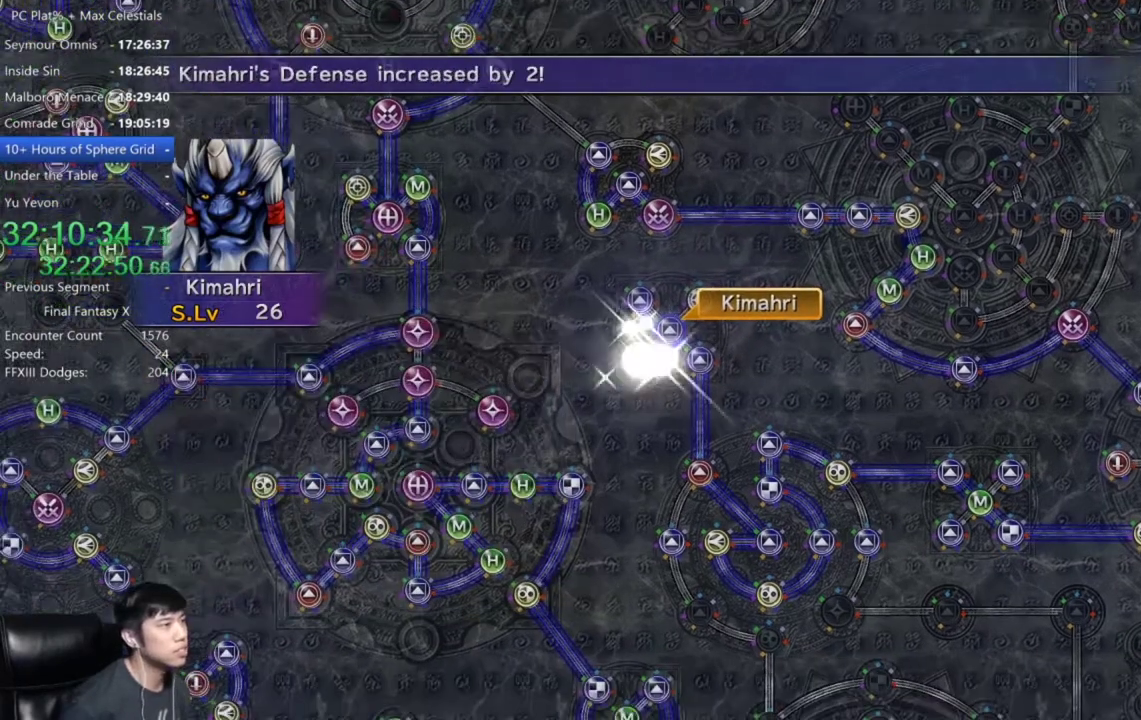
Gameplay with a controller (Xbox layout); each line is a JSON object with the inputs held at the frame after it. "events" lists button and stick changes between this image and that frame as [ms after this image, input, new state], when the widget could be followed in between. Not read: START.
{"buttons": [], "left_stick": "center", "right_stick": "center"}
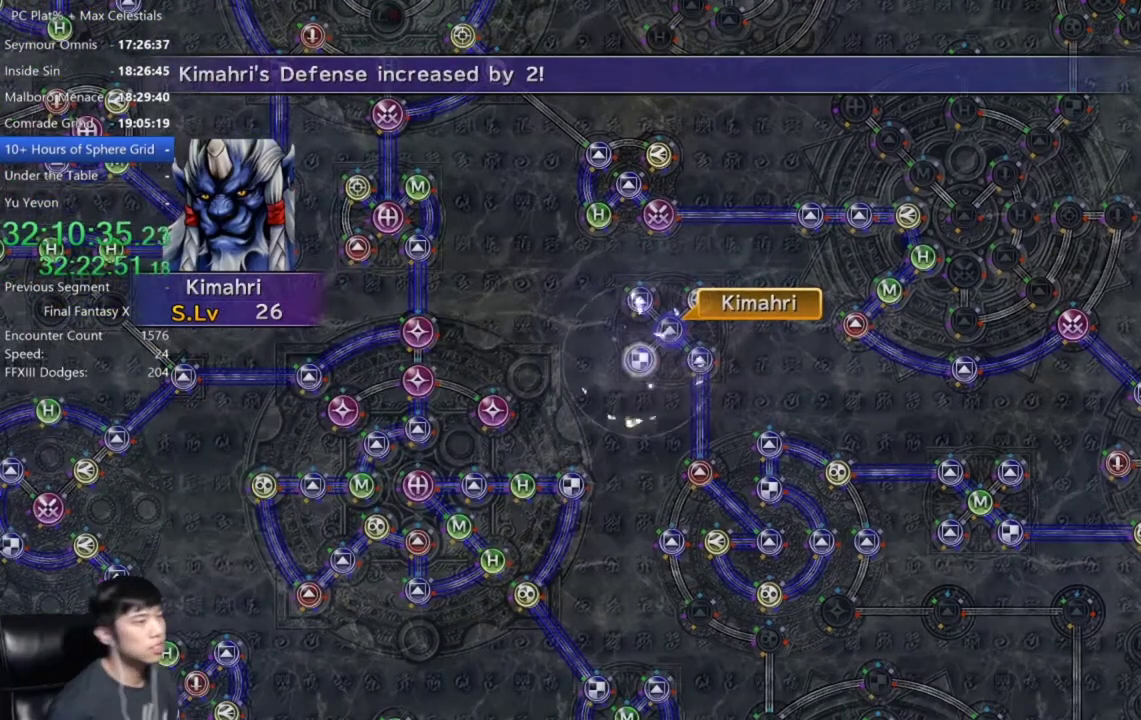
{"buttons": [], "left_stick": "center", "right_stick": "center", "events": [[233, "A", "down"], [333, "A", "up"]]}
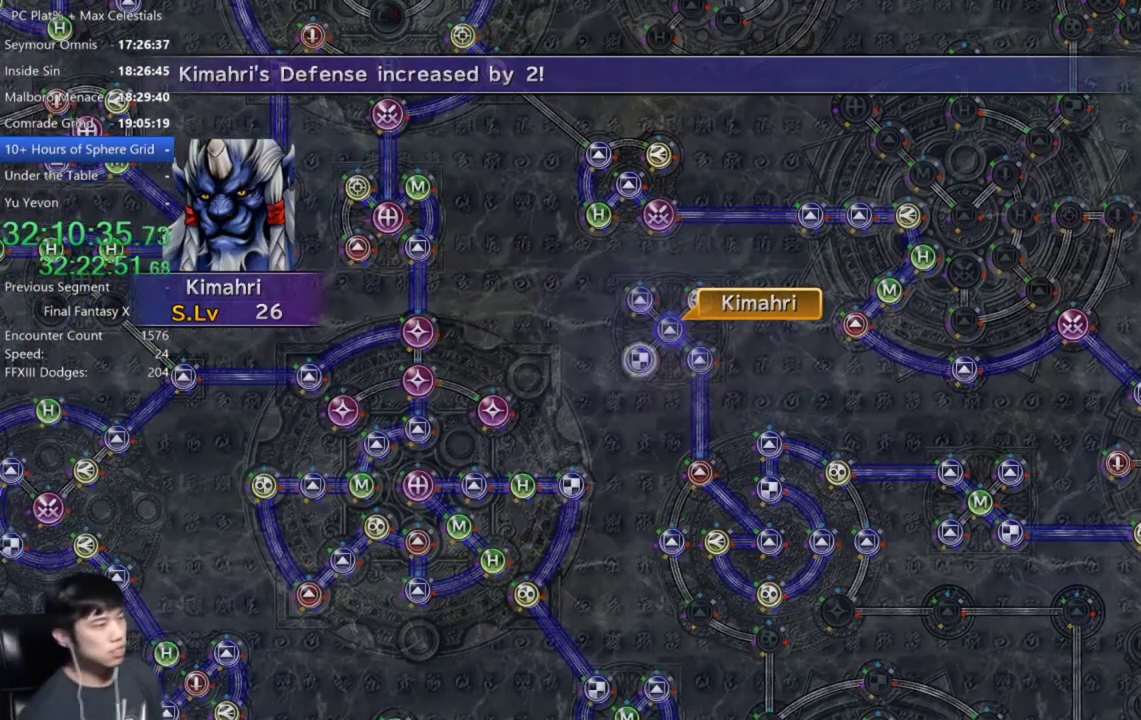
{"buttons": ["DPAD_UP"], "left_stick": "center", "right_stick": "center", "events": [[234, "A", "down"], [367, "A", "up"], [467, "DPAD_UP", "down"]]}
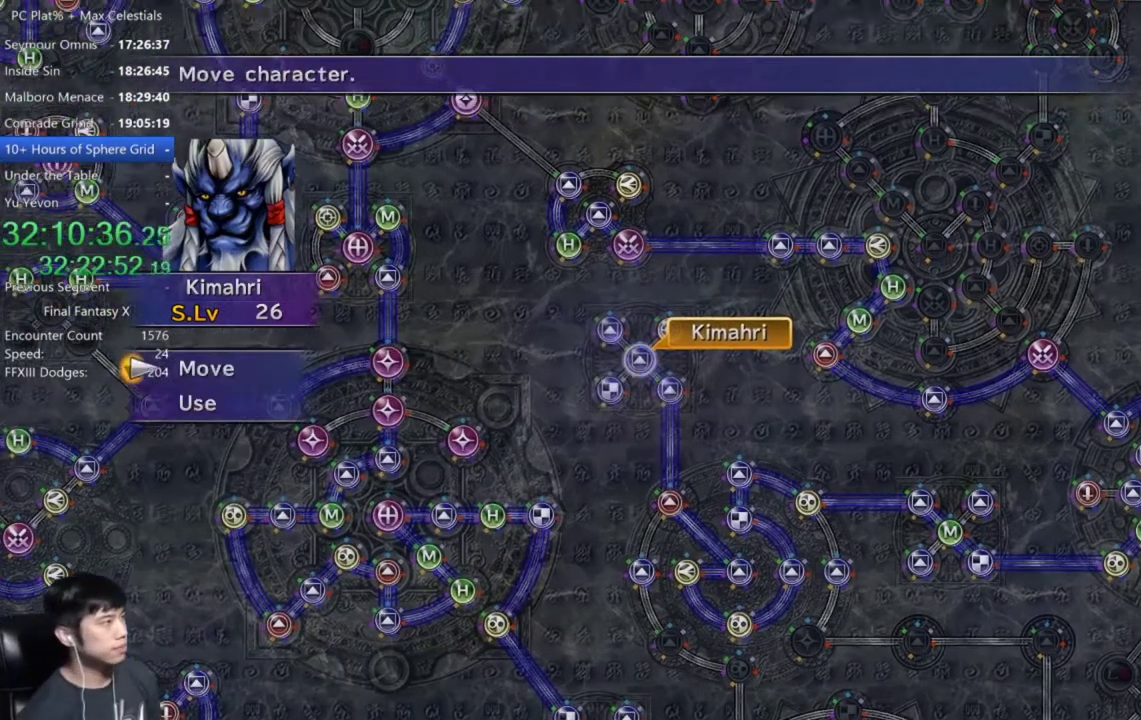
{"buttons": [], "left_stick": "down-right", "right_stick": "center", "events": [[67, "DPAD_UP", "up"], [134, "A", "down"], [201, "left_stick", "down"], [234, "A", "up"], [468, "left_stick", "down-right"]]}
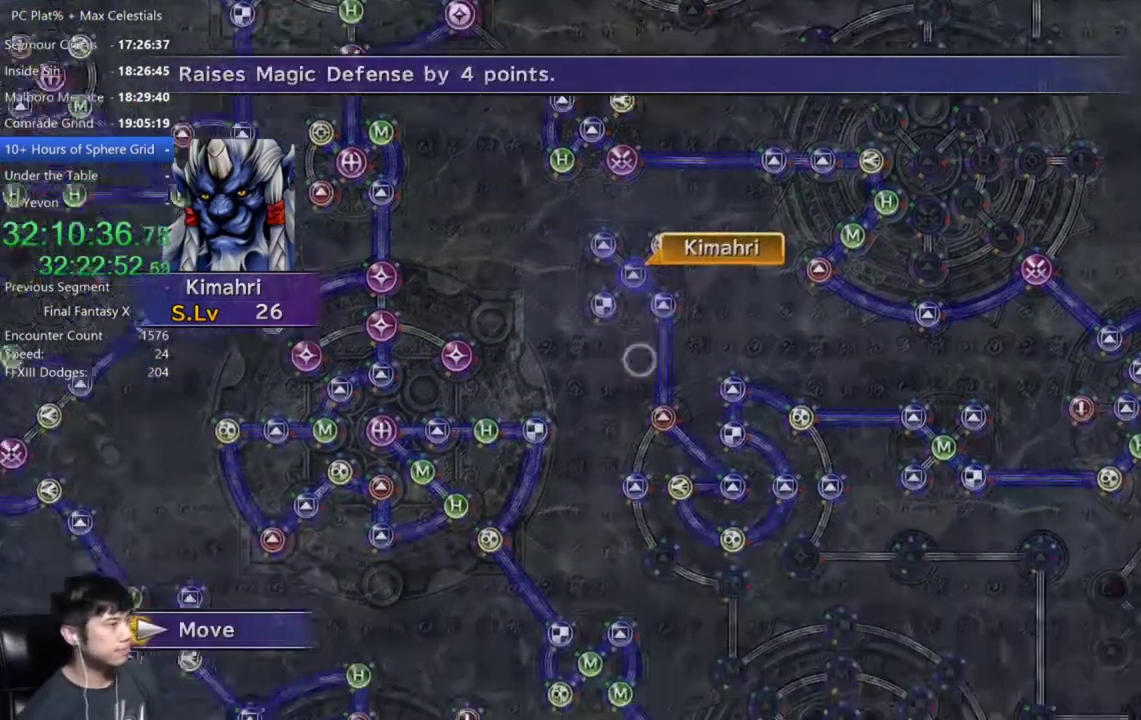
{"buttons": [], "left_stick": "down", "right_stick": "center", "events": [[300, "left_stick", "down"]]}
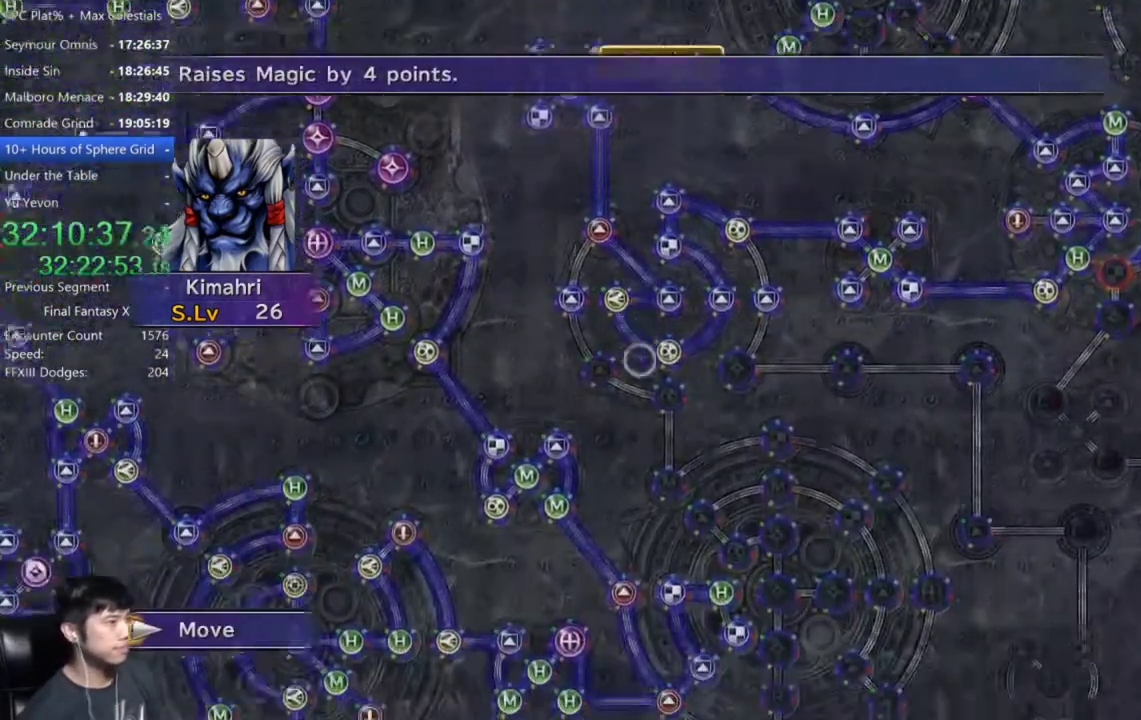
{"buttons": ["A"], "left_stick": "center", "right_stick": "center", "events": [[100, "left_stick", "center"], [467, "A", "down"]]}
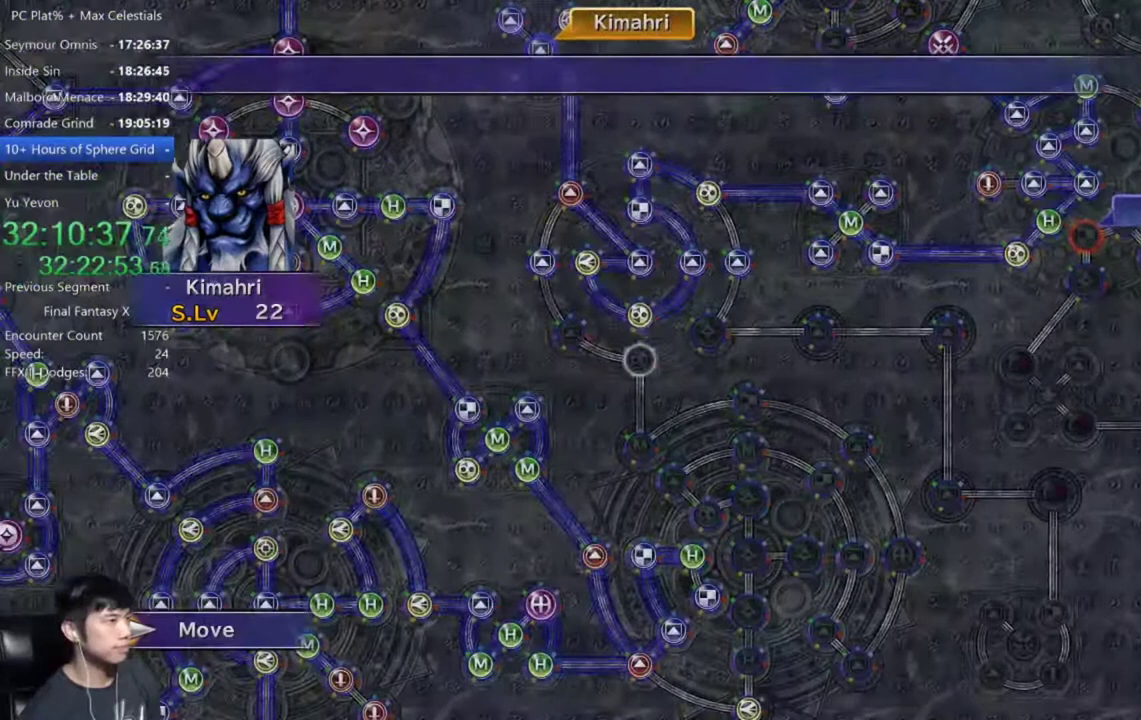
{"buttons": [], "left_stick": "center", "right_stick": "center", "events": [[100, "A", "up"]]}
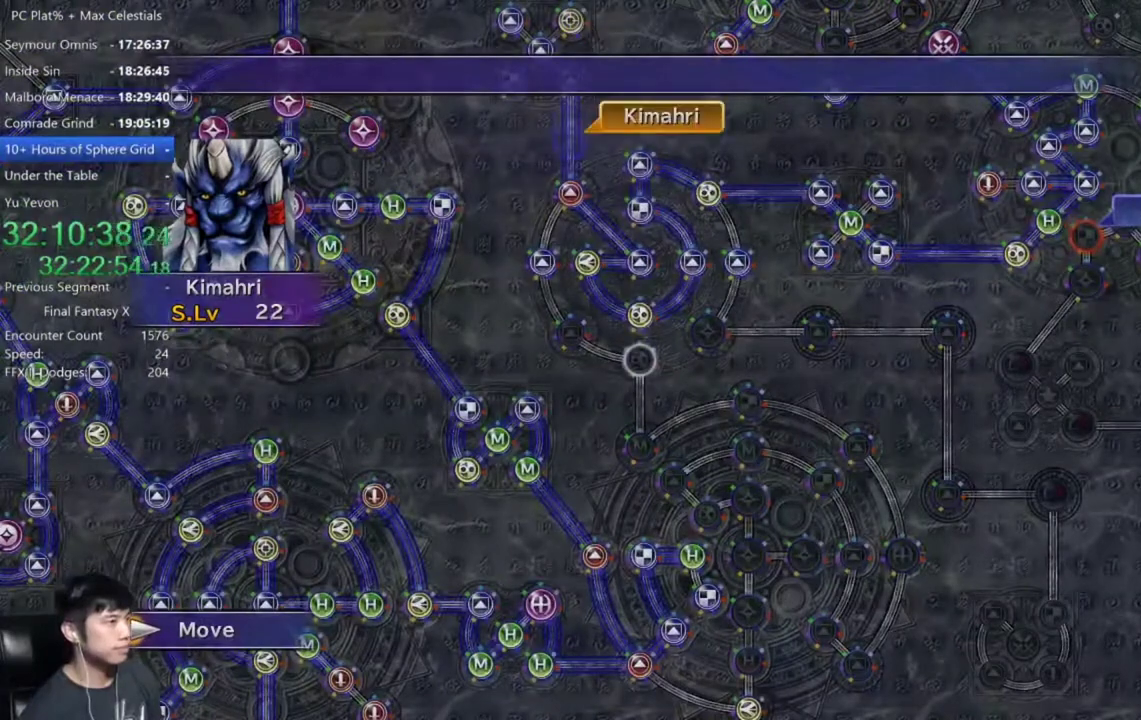
{"buttons": [], "left_stick": "center", "right_stick": "center", "events": []}
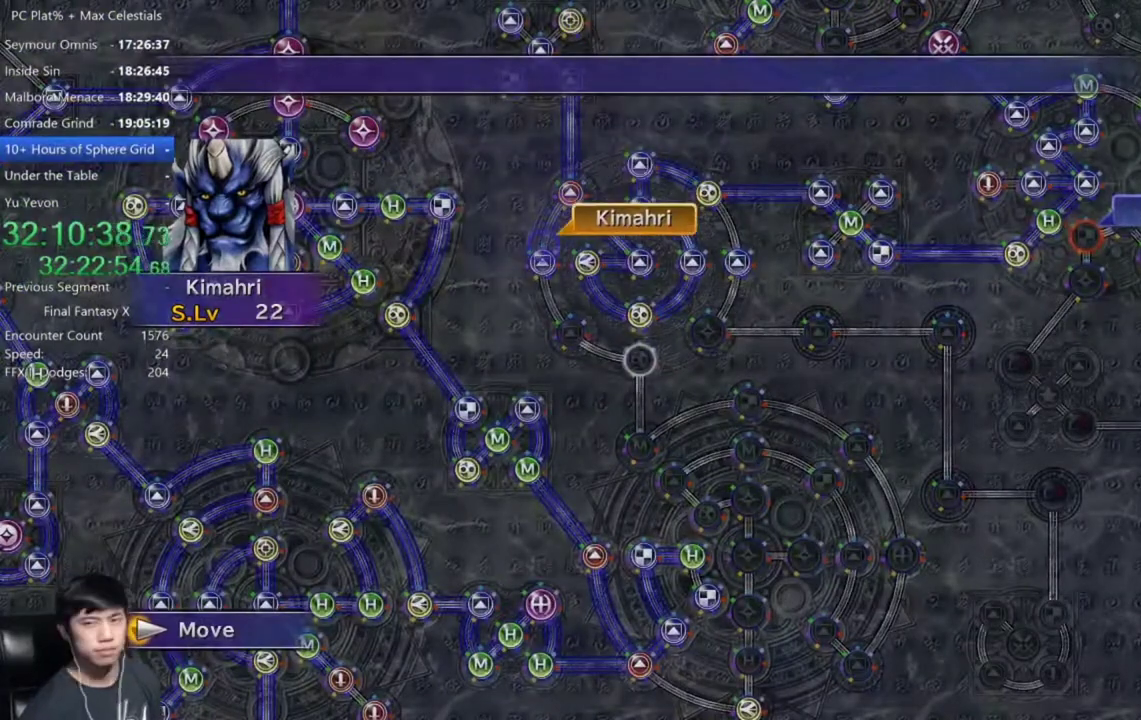
{"buttons": [], "left_stick": "center", "right_stick": "center", "events": []}
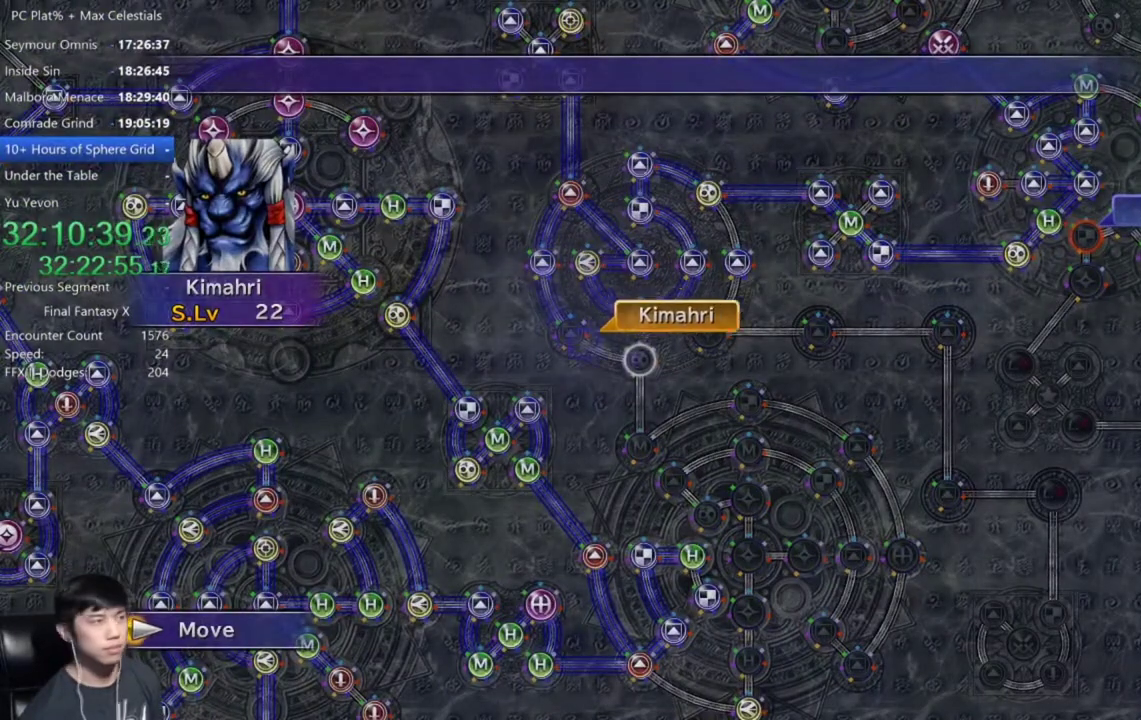
{"buttons": [], "left_stick": "center", "right_stick": "center", "events": [[400, "A", "down"], [467, "A", "up"]]}
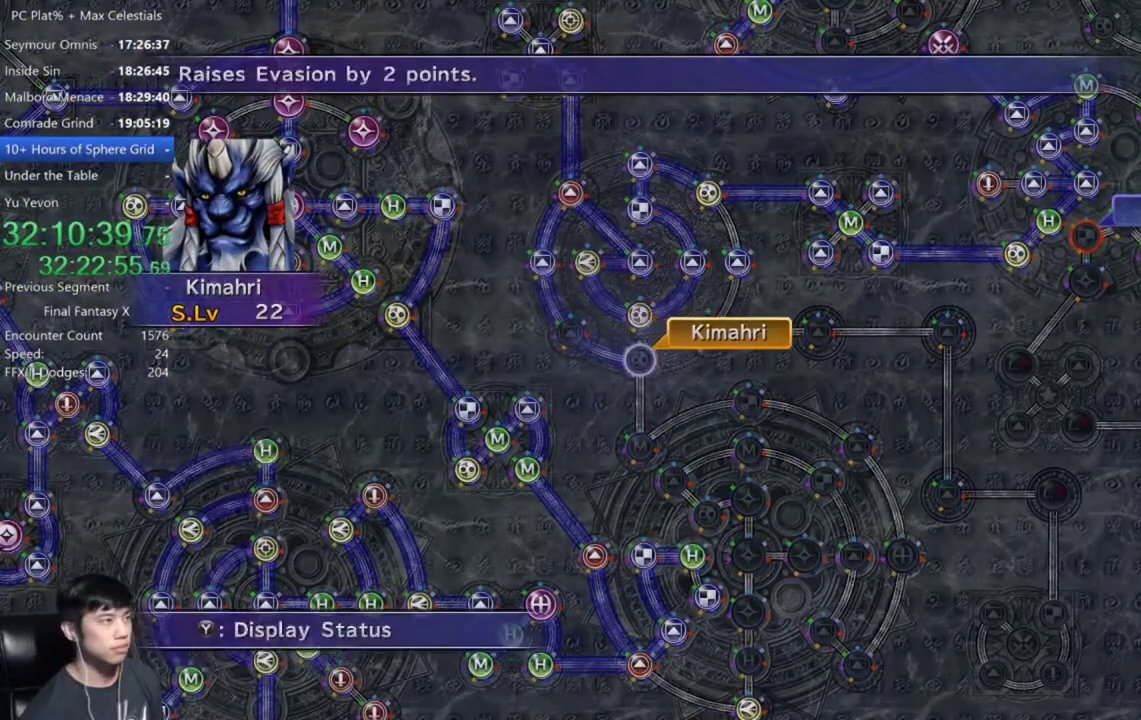
{"buttons": [], "left_stick": "center", "right_stick": "center", "events": [[67, "A", "down"], [133, "A", "up"], [200, "DPAD_DOWN", "down"], [300, "DPAD_DOWN", "up"], [334, "A", "down"], [434, "A", "up"]]}
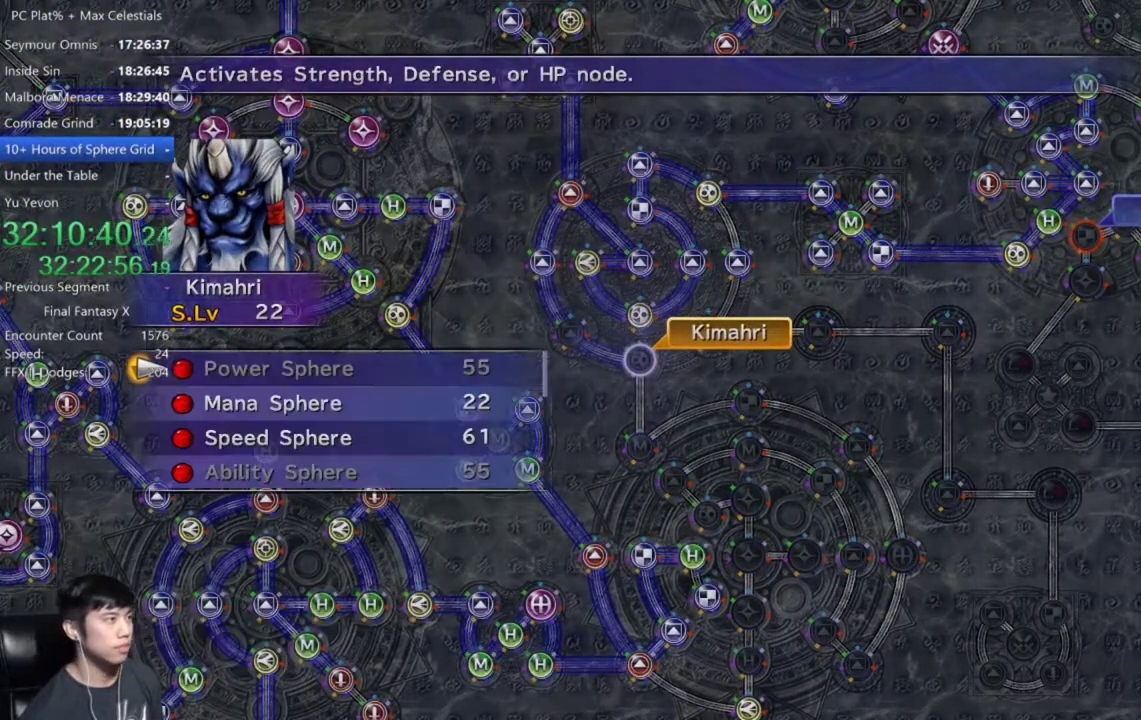
{"buttons": ["A"], "left_stick": "center", "right_stick": "center", "events": [[167, "DPAD_DOWN", "down"], [234, "A", "down"], [267, "DPAD_DOWN", "up"], [301, "A", "up"], [368, "A", "down"], [434, "A", "up"], [501, "A", "down"]]}
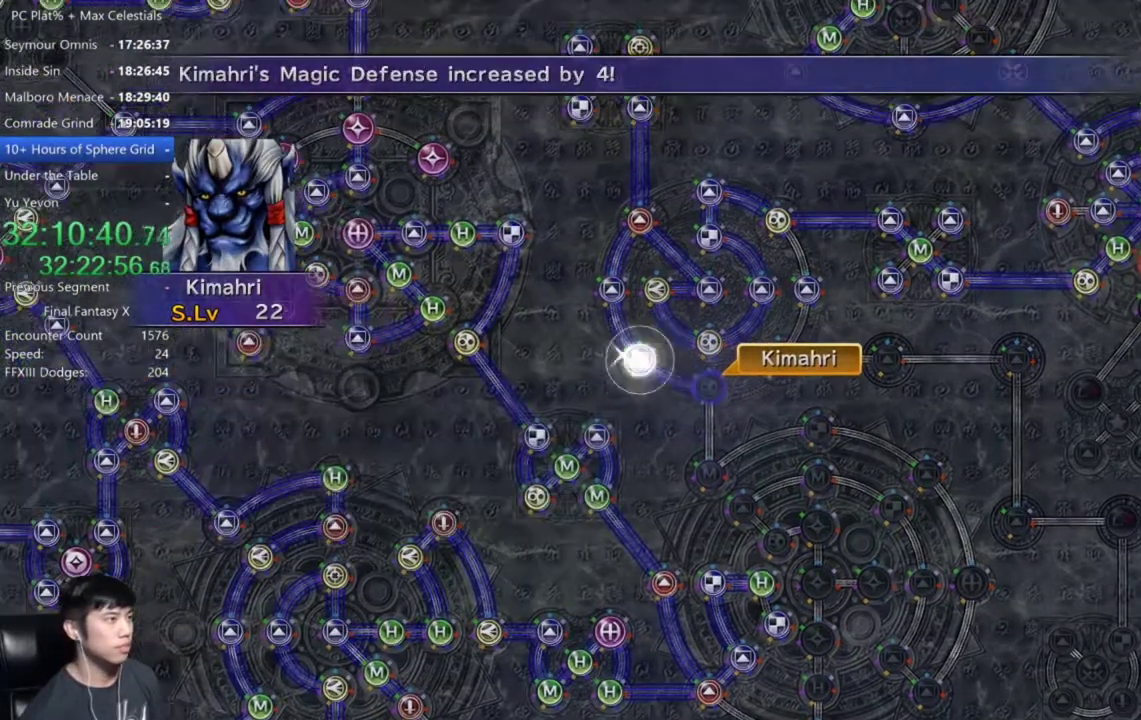
{"buttons": [], "left_stick": "center", "right_stick": "center", "events": [[67, "A", "up"], [400, "A", "down"], [501, "A", "up"]]}
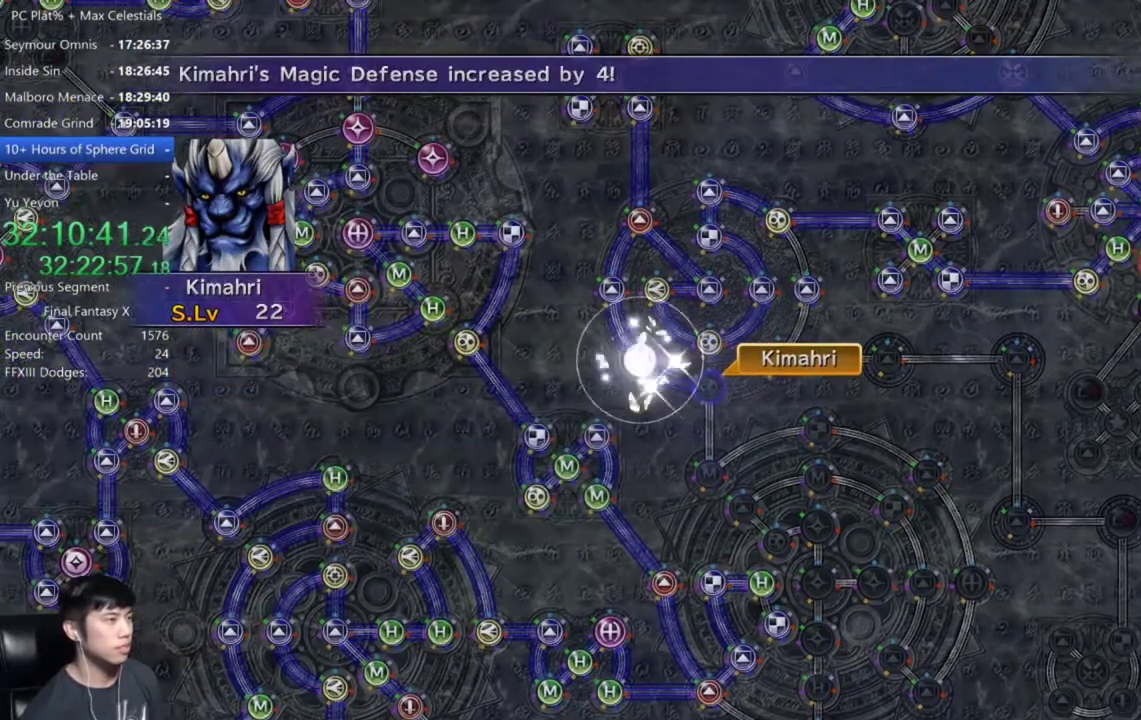
{"buttons": [], "left_stick": "center", "right_stick": "center", "events": [[166, "A", "down"], [233, "A", "up"]]}
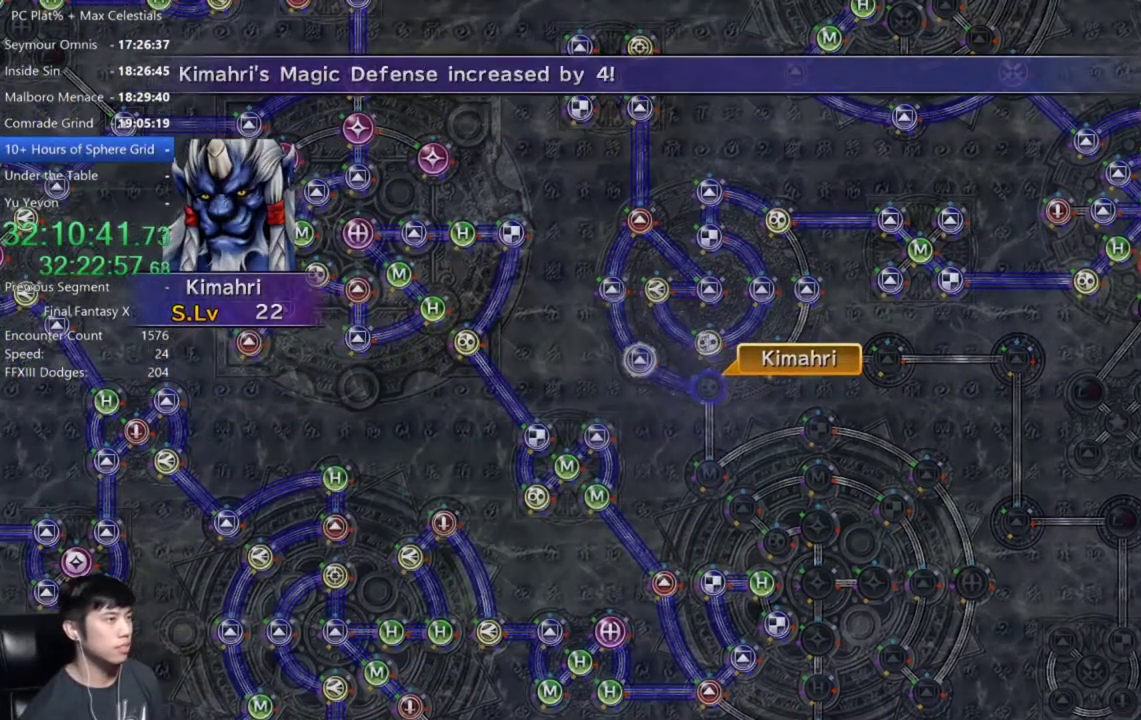
{"buttons": [], "left_stick": "center", "right_stick": "center", "events": [[67, "A", "down"], [167, "A", "up"], [267, "A", "down"], [334, "A", "up"], [434, "A", "down"], [500, "A", "up"]]}
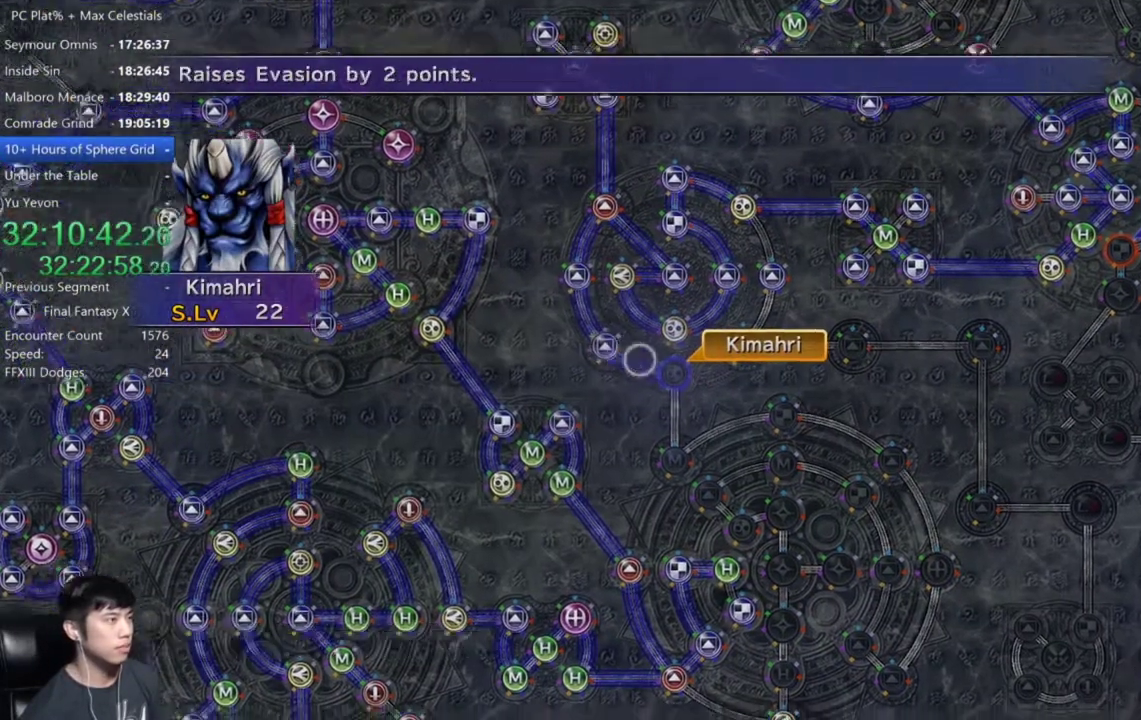
{"buttons": [], "left_stick": "center", "right_stick": "center", "events": [[134, "A", "down"], [201, "A", "up"], [434, "A", "down"], [501, "A", "up"]]}
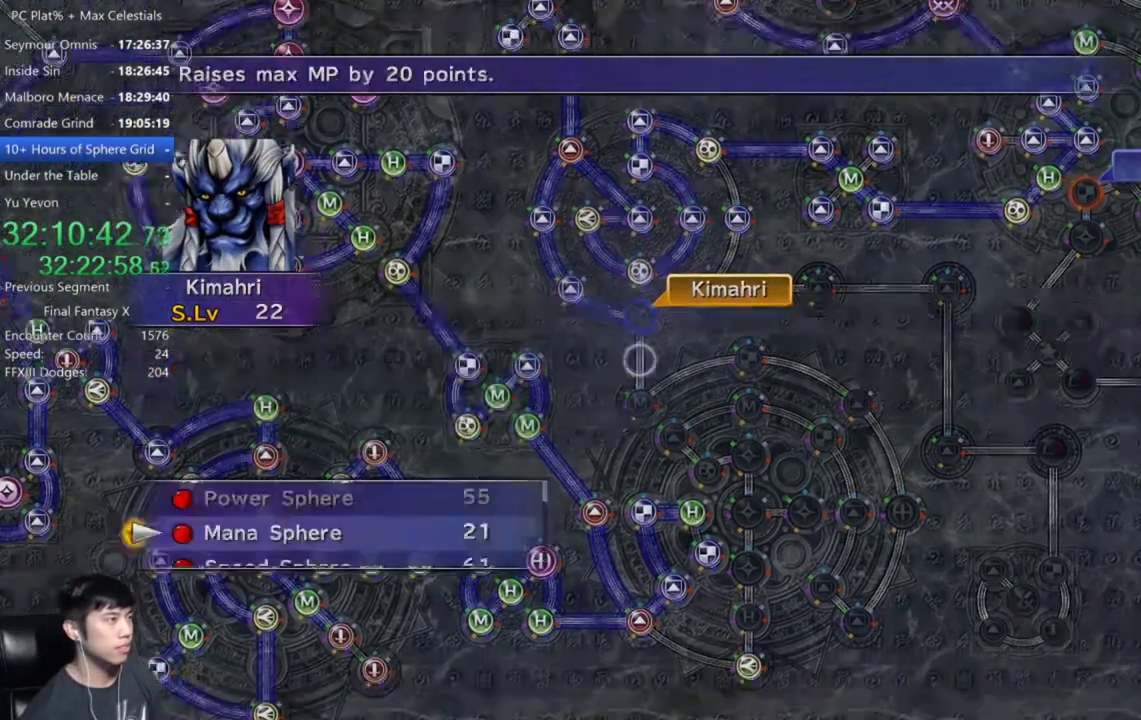
{"buttons": ["A"], "left_stick": "center", "right_stick": "center", "events": [[100, "A", "down"], [167, "A", "up"], [267, "A", "down"], [334, "A", "up"], [467, "A", "down"]]}
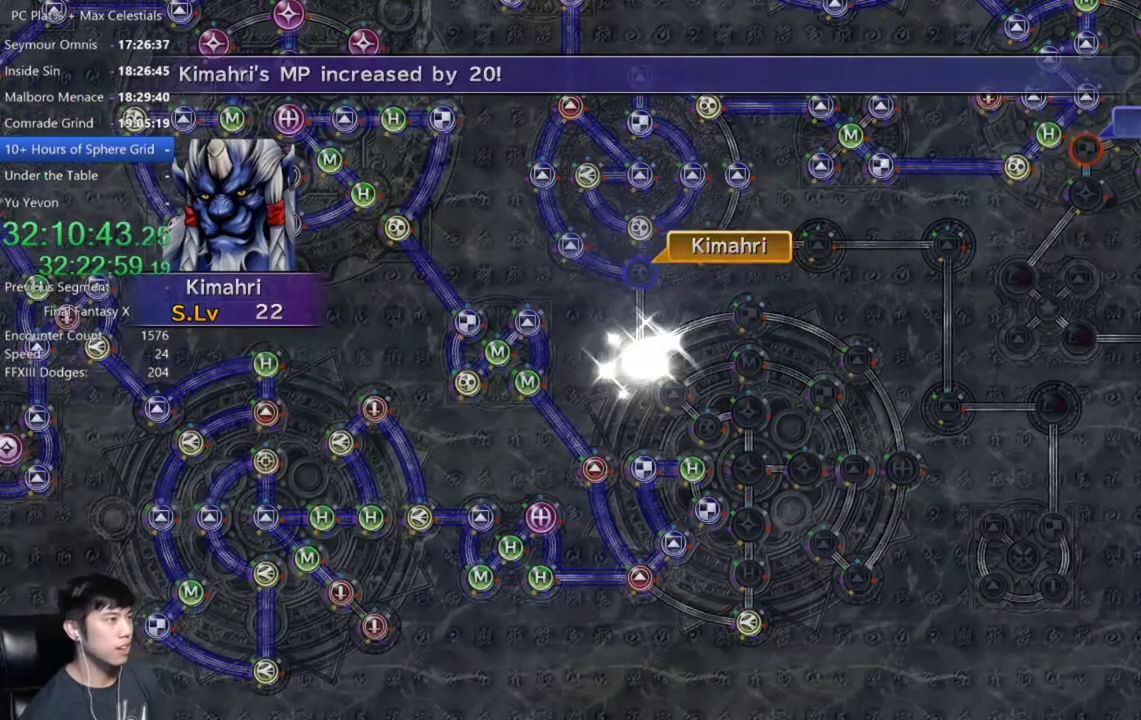
{"buttons": [], "left_stick": "center", "right_stick": "center", "events": [[33, "A", "up"], [200, "A", "down"], [266, "A", "up"], [400, "A", "down"], [467, "A", "up"]]}
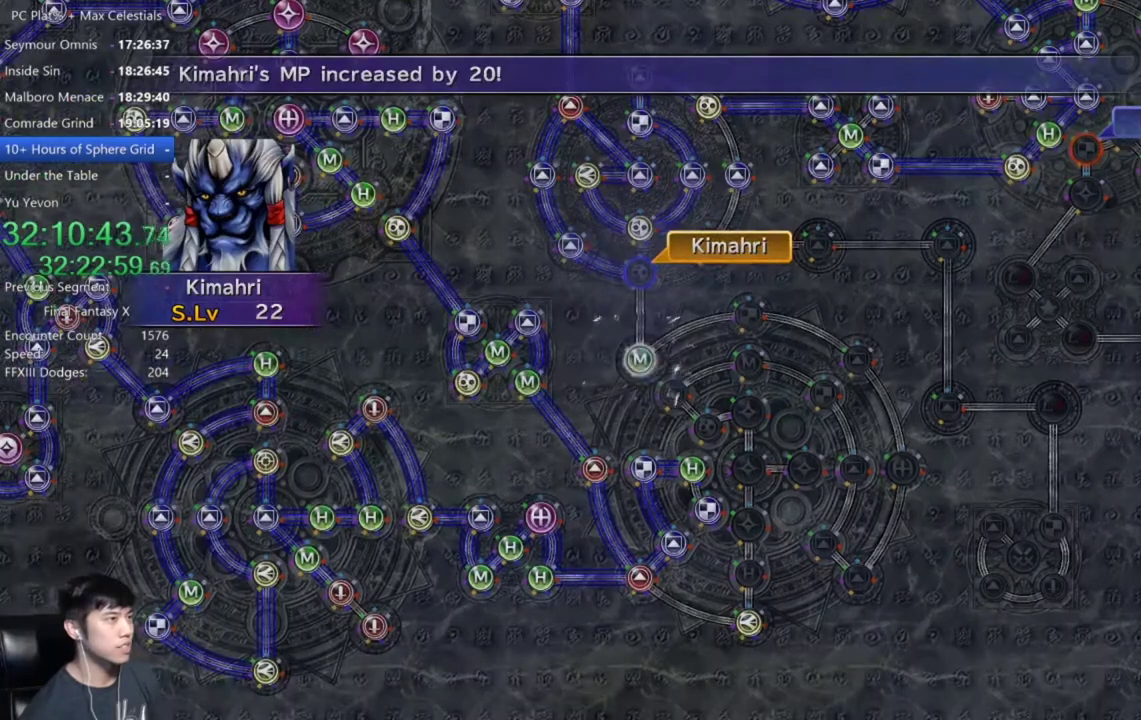
{"buttons": ["A"], "left_stick": "center", "right_stick": "center", "events": [[67, "A", "down"], [167, "A", "up"], [267, "A", "down"], [367, "A", "up"], [467, "A", "down"]]}
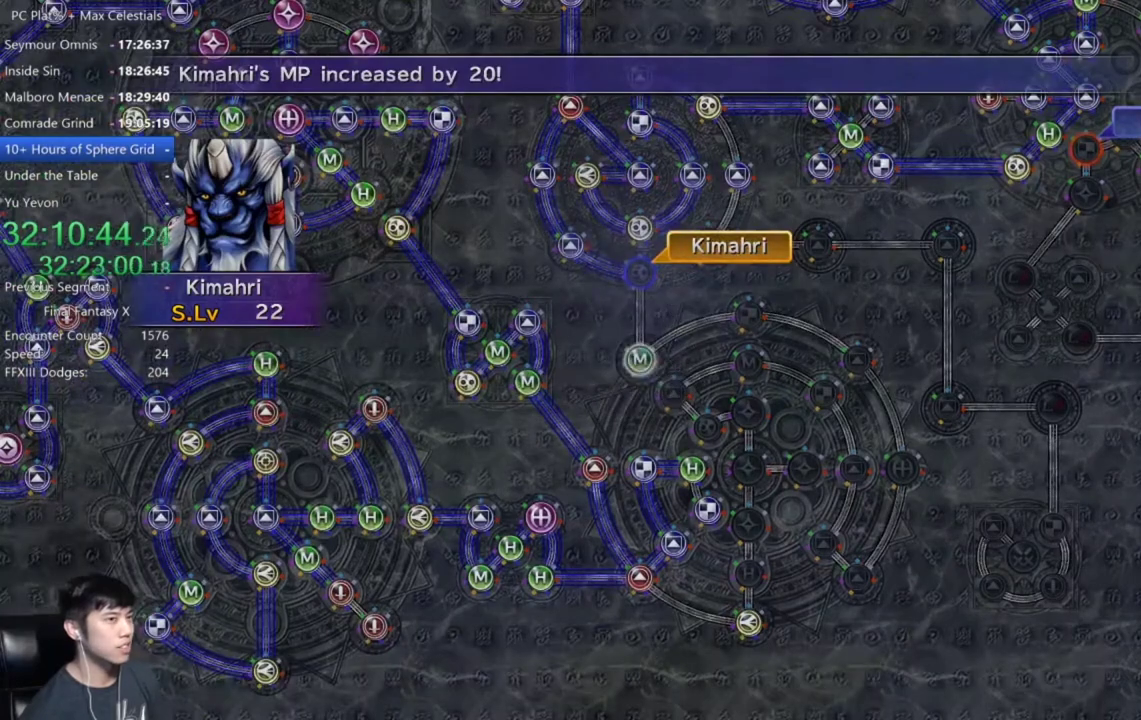
{"buttons": [], "left_stick": "center", "right_stick": "center", "events": [[34, "A", "up"], [201, "A", "down"], [267, "A", "up"], [401, "A", "down"], [468, "A", "up"]]}
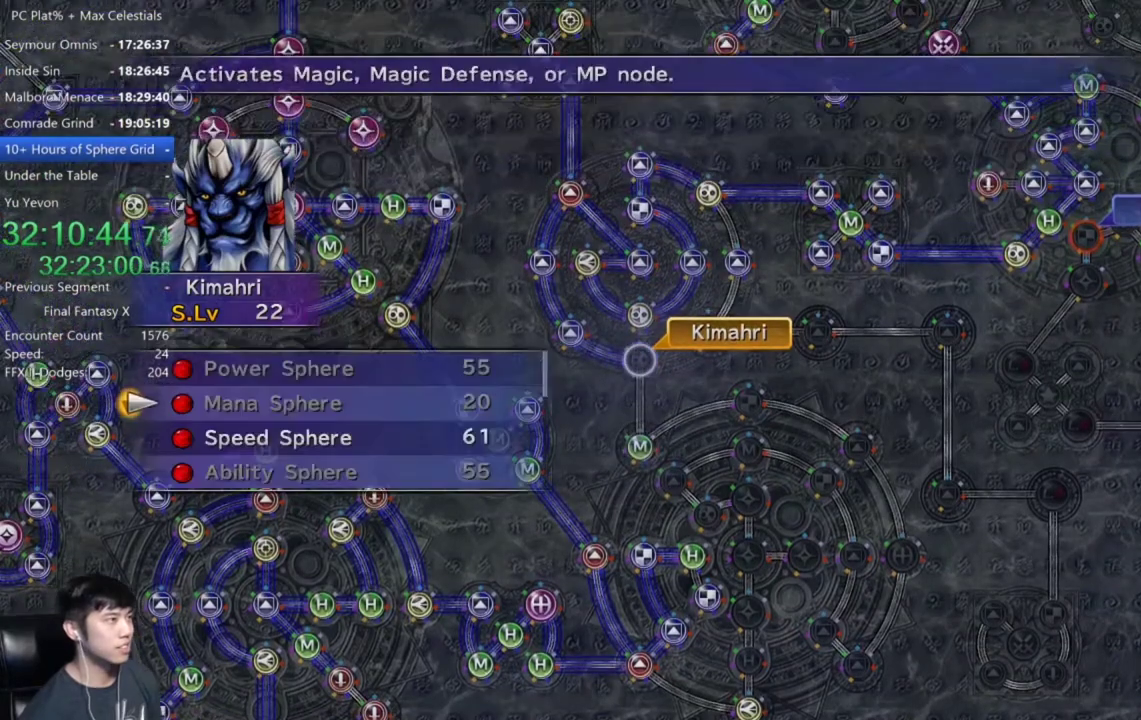
{"buttons": [], "left_stick": "center", "right_stick": "center", "events": [[100, "DPAD_DOWN", "down"], [234, "A", "down"], [234, "DPAD_DOWN", "up"], [300, "A", "up"], [367, "A", "down"], [434, "A", "up"]]}
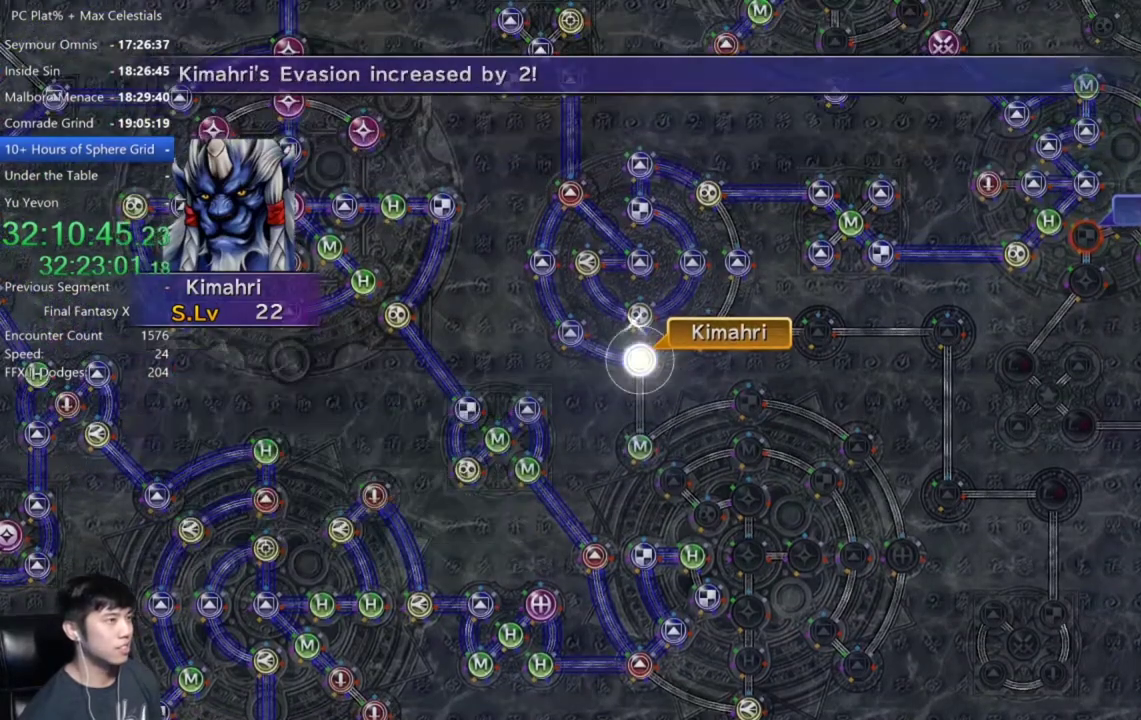
{"buttons": [], "left_stick": "center", "right_stick": "center", "events": []}
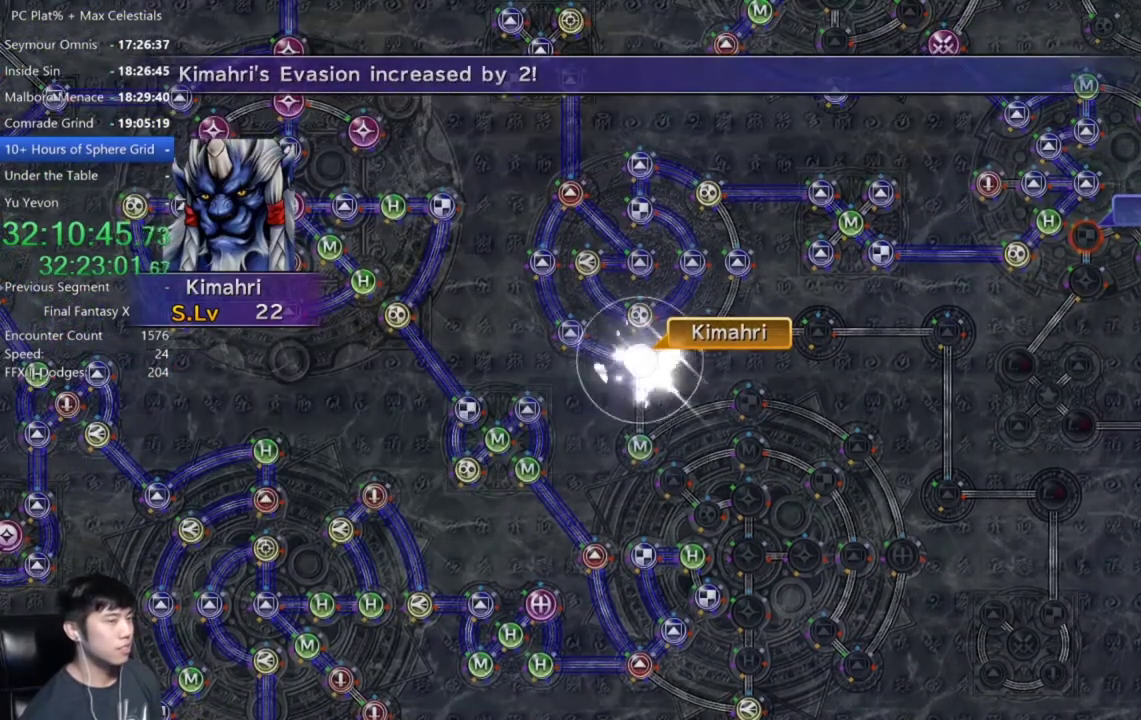
{"buttons": [], "left_stick": "center", "right_stick": "center", "events": [[133, "A", "down"], [200, "A", "up"], [334, "A", "down"], [400, "A", "up"]]}
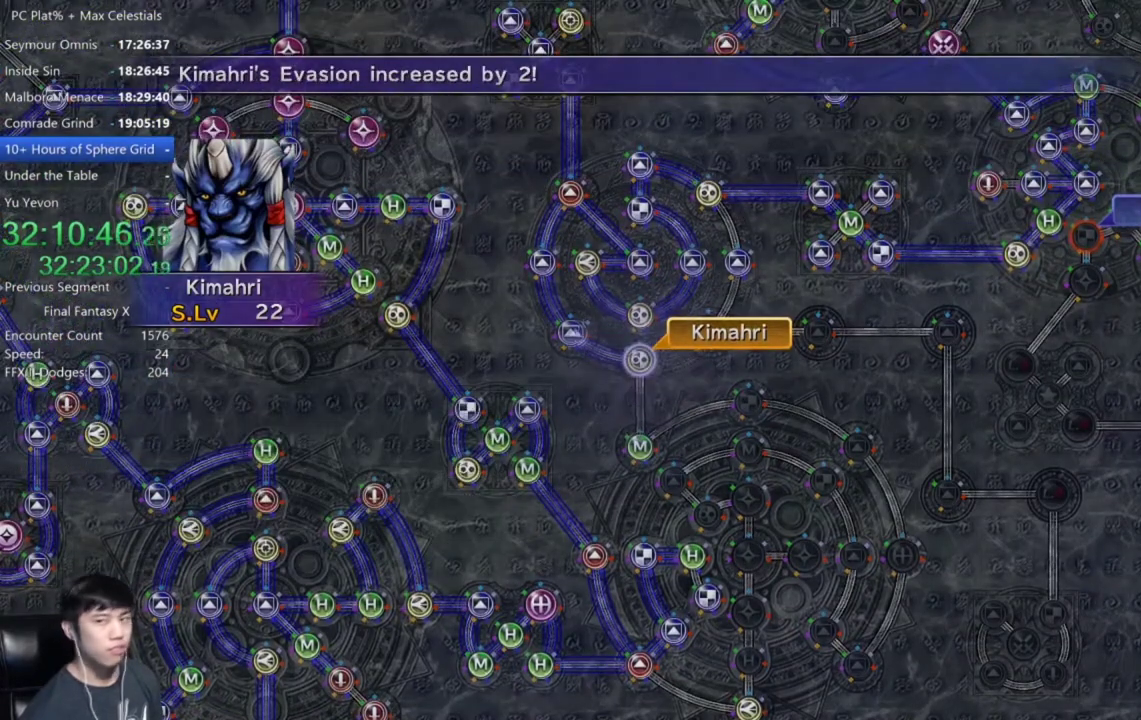
{"buttons": ["A"], "left_stick": "center", "right_stick": "center", "events": [[433, "A", "down"]]}
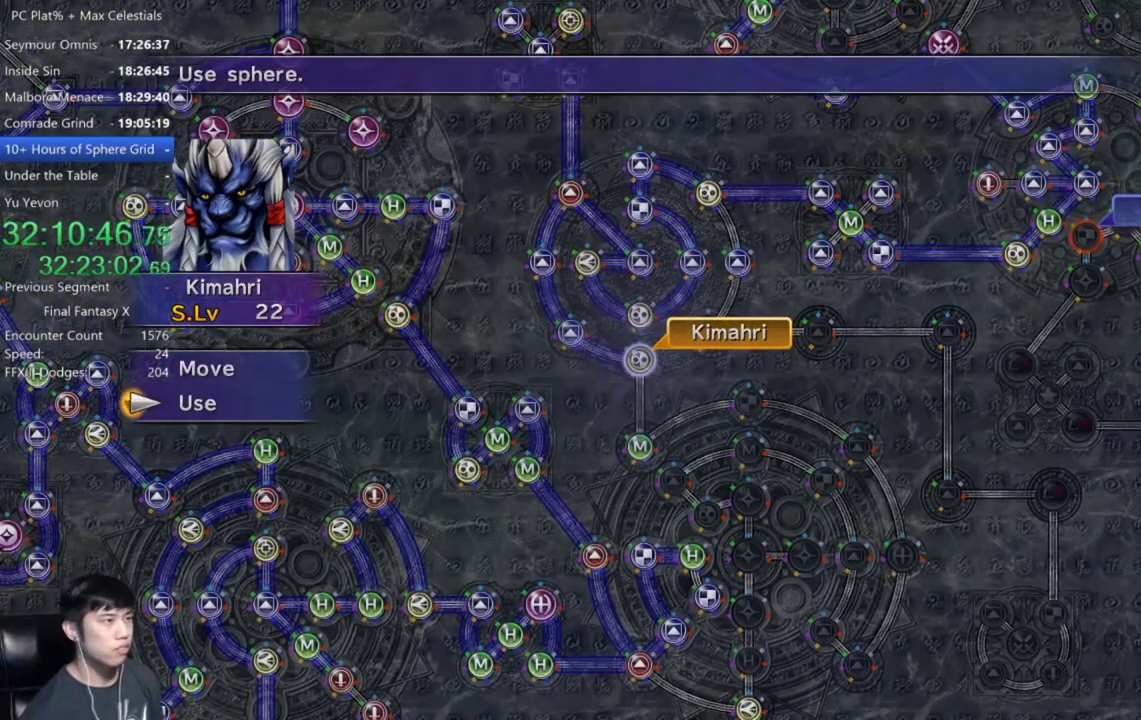
{"buttons": [], "left_stick": "down-right", "right_stick": "center", "events": [[67, "A", "up"], [234, "DPAD_UP", "down"], [300, "DPAD_UP", "up"], [334, "A", "down"], [400, "A", "up"], [434, "left_stick", "down-right"]]}
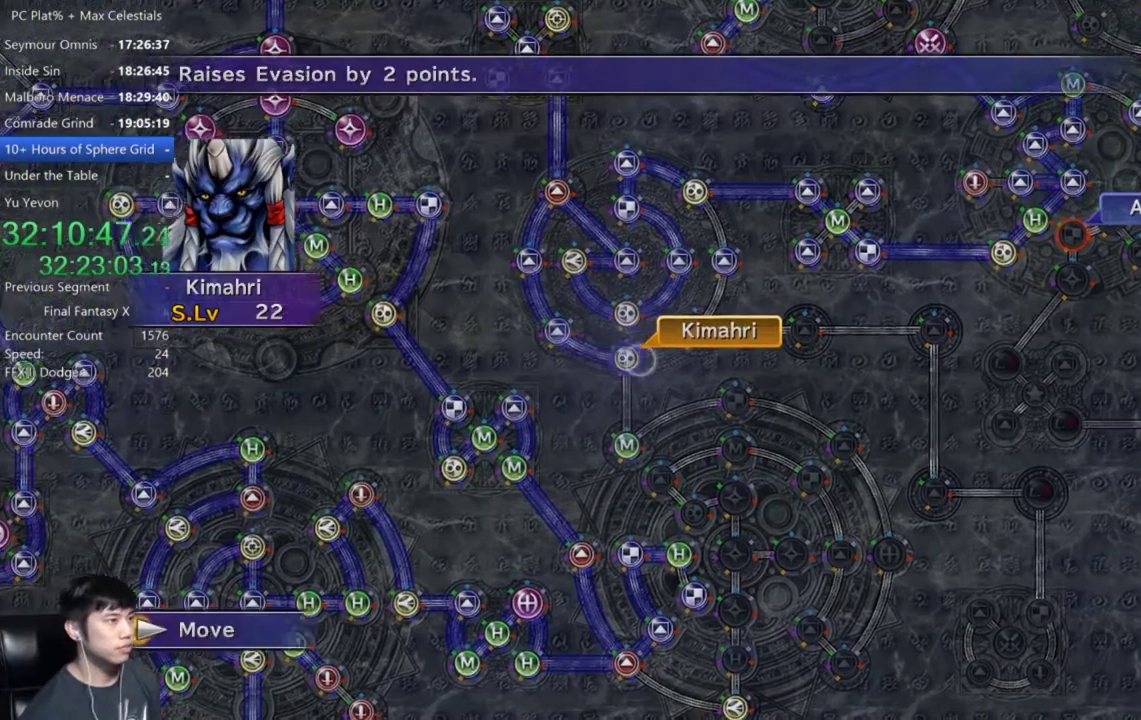
{"buttons": [], "left_stick": "down-right", "right_stick": "center", "events": []}
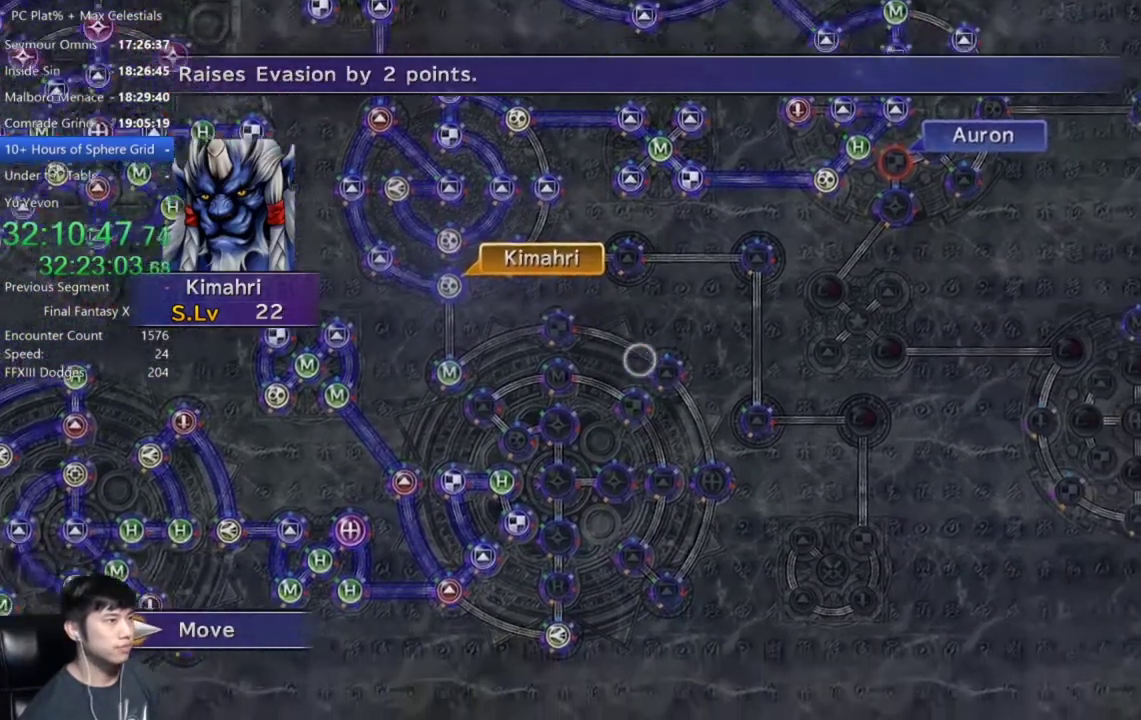
{"buttons": [], "left_stick": "center", "right_stick": "center", "events": [[100, "left_stick", "center"]]}